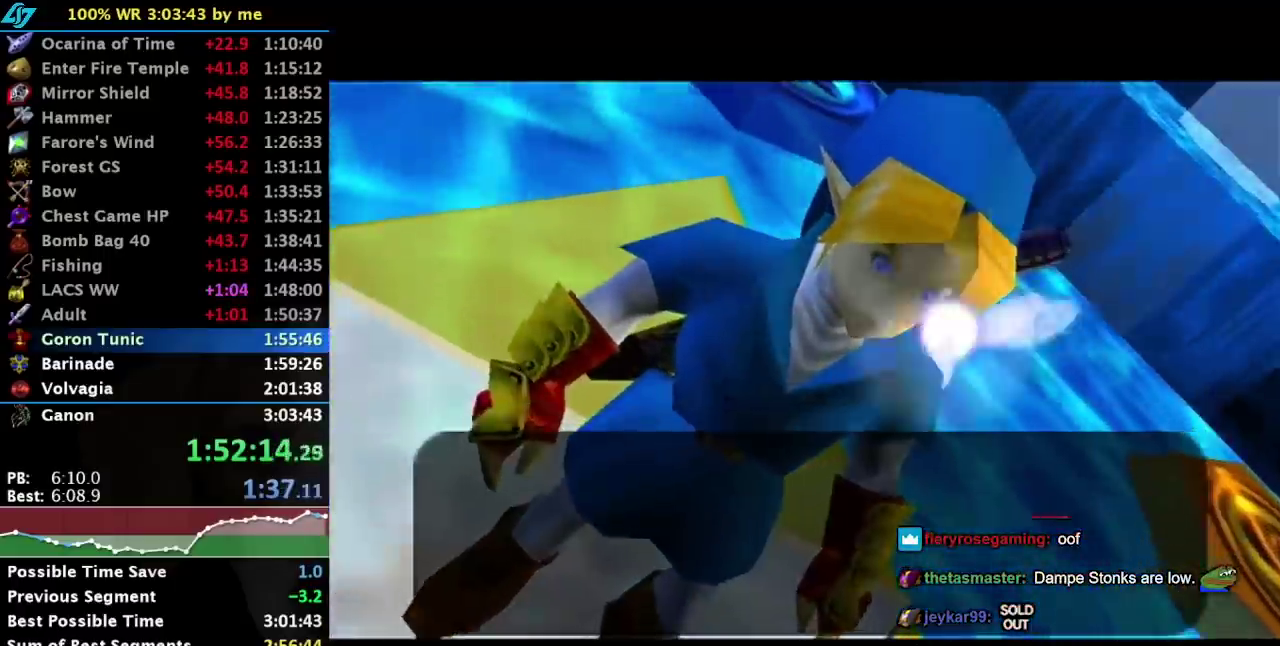
Gameplay with a controller (Nintendo layout); each line is a JSON object with the inputs held at the frame after it. "events" lists button and stick changes between this image and that frame as [ms after this image, input, new state], when the widget could be followed in between. Not read: L3 R3 right_stick.
{"buttons": ["B"], "left_stick": "center", "events": [[467, "B", "down"]]}
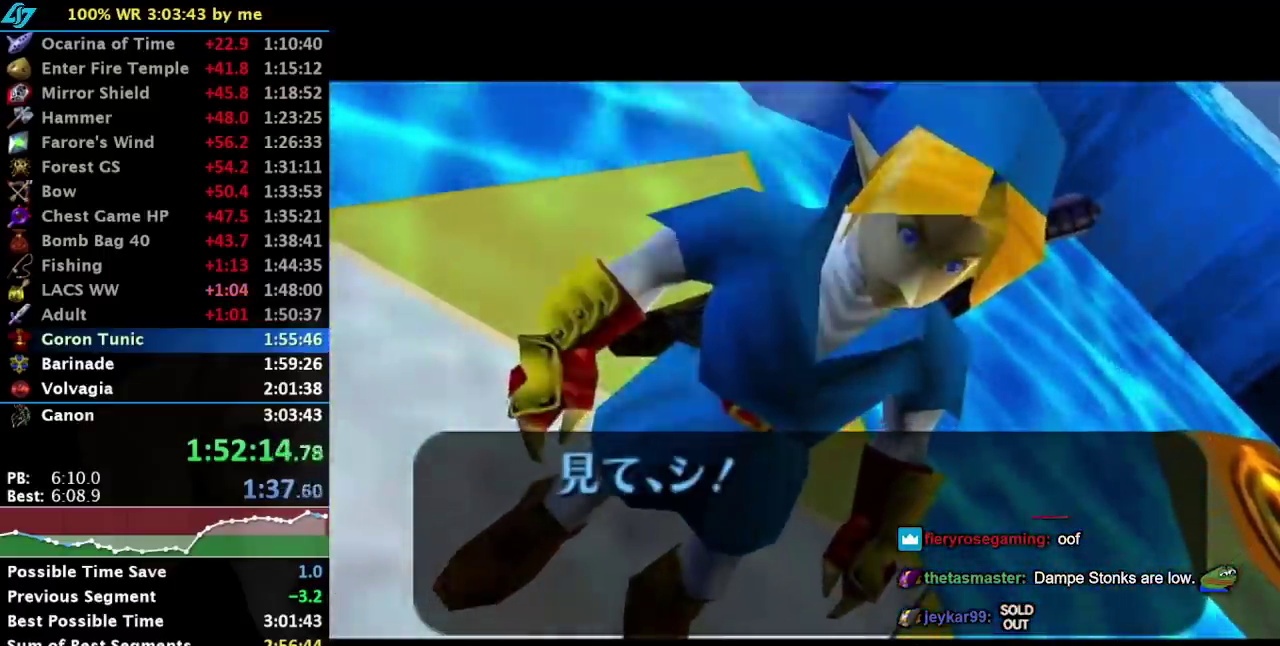
{"buttons": ["B"], "left_stick": "center", "events": []}
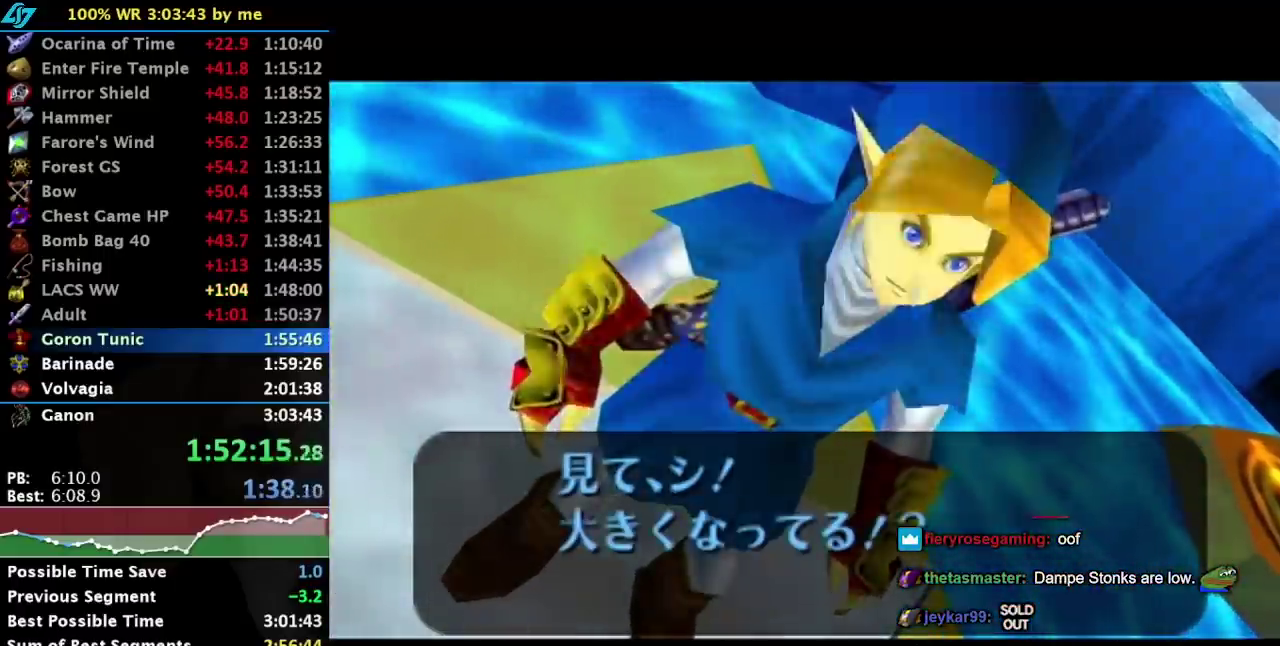
{"buttons": ["A", "B"], "left_stick": "center", "events": [[83, "B", "up"], [300, "A", "down"], [300, "B", "down"], [400, "A", "up"], [400, "B", "up"], [467, "A", "down"], [483, "B", "down"]]}
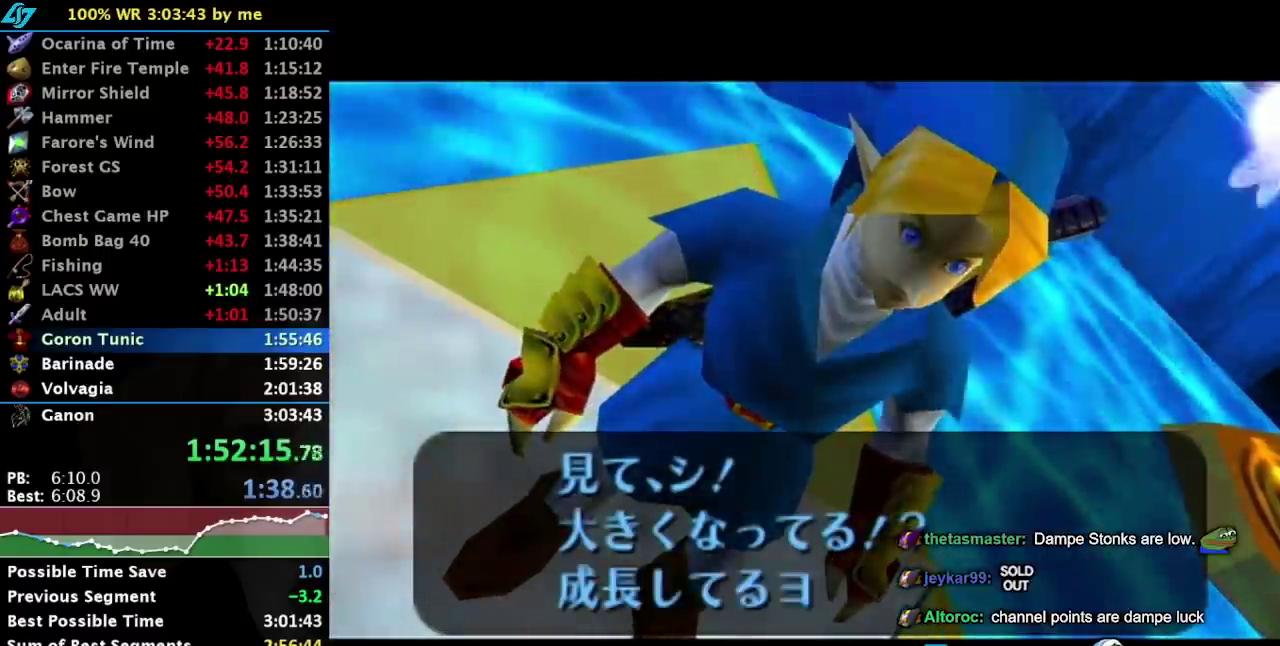
{"buttons": ["A", "B"], "left_stick": "center", "events": [[17, "A", "up"], [50, "B", "up"], [83, "A", "down"], [117, "B", "down"], [150, "A", "up"], [217, "A", "down"], [283, "A", "up"], [333, "A", "down"], [367, "B", "up"], [400, "A", "up"], [483, "A", "down"], [483, "B", "down"]]}
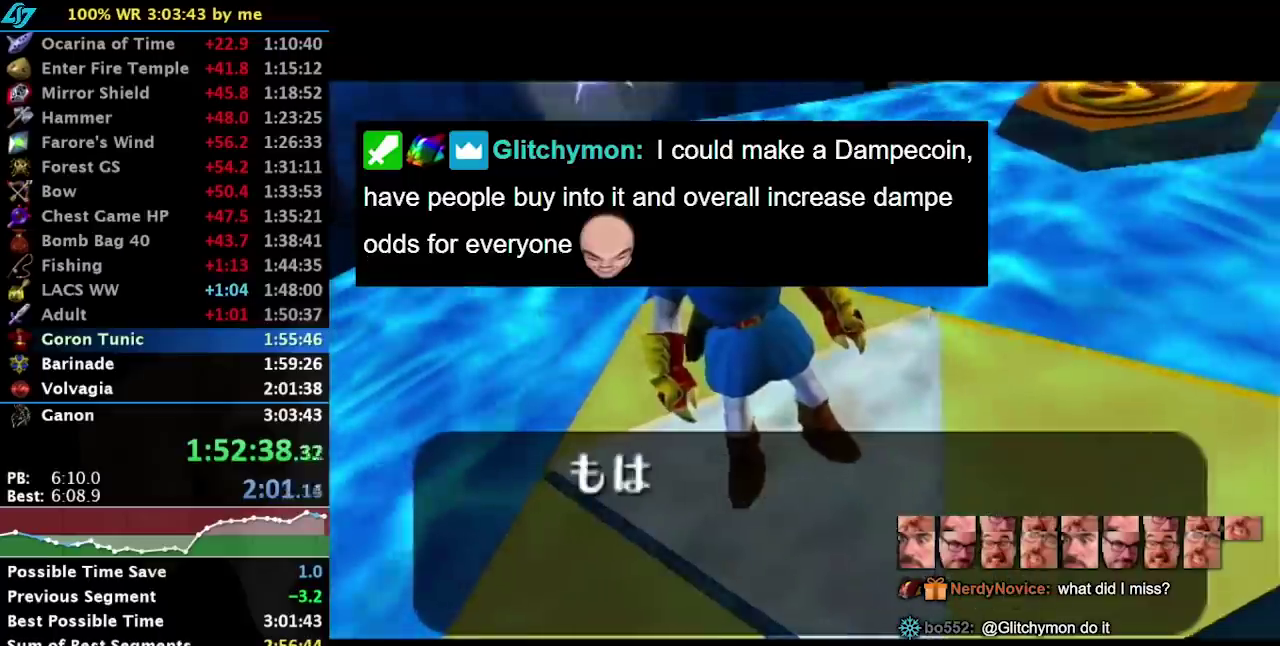
{"buttons": ["B"], "left_stick": "center", "events": [[50, "A", "up"], [83, "B", "up"], [183, "A", "down"], [200, "B", "down"], [233, "A", "up"], [300, "B", "up"], [333, "A", "down"], [433, "A", "up"], [433, "B", "down"]]}
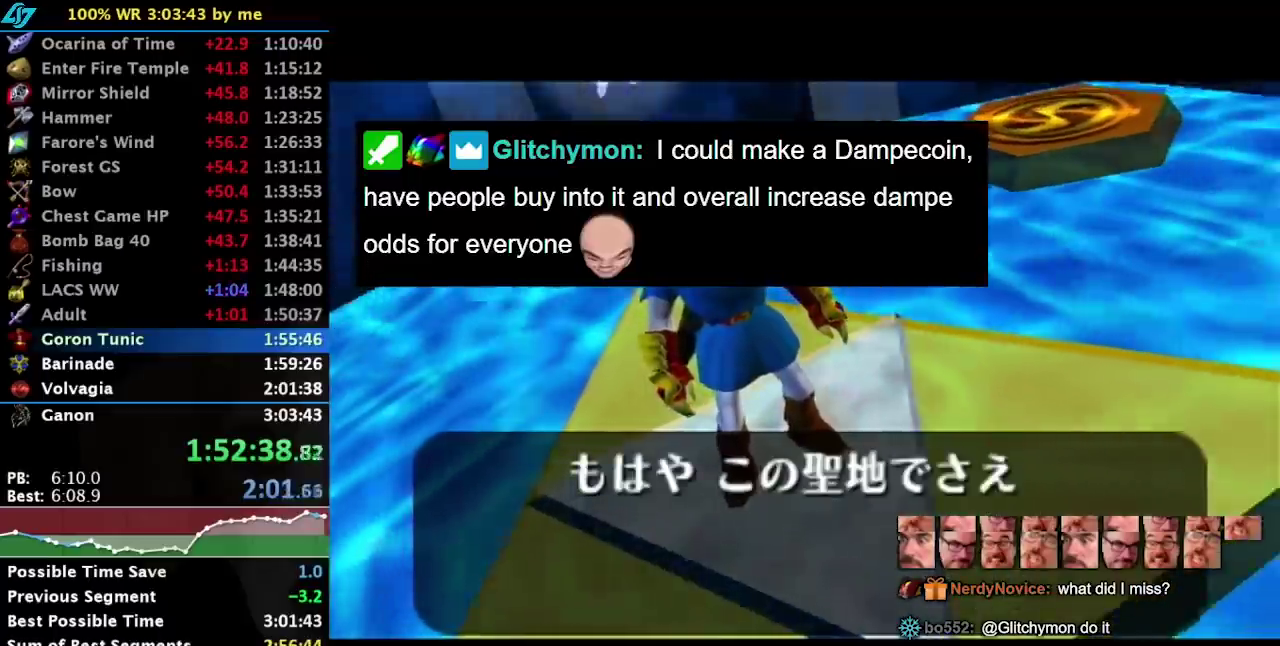
{"buttons": [], "left_stick": "center", "events": [[33, "A", "down"], [33, "B", "up"], [83, "A", "up"], [150, "B", "down"], [233, "B", "up"], [367, "A", "down"], [367, "B", "down"], [433, "A", "up"], [467, "B", "up"]]}
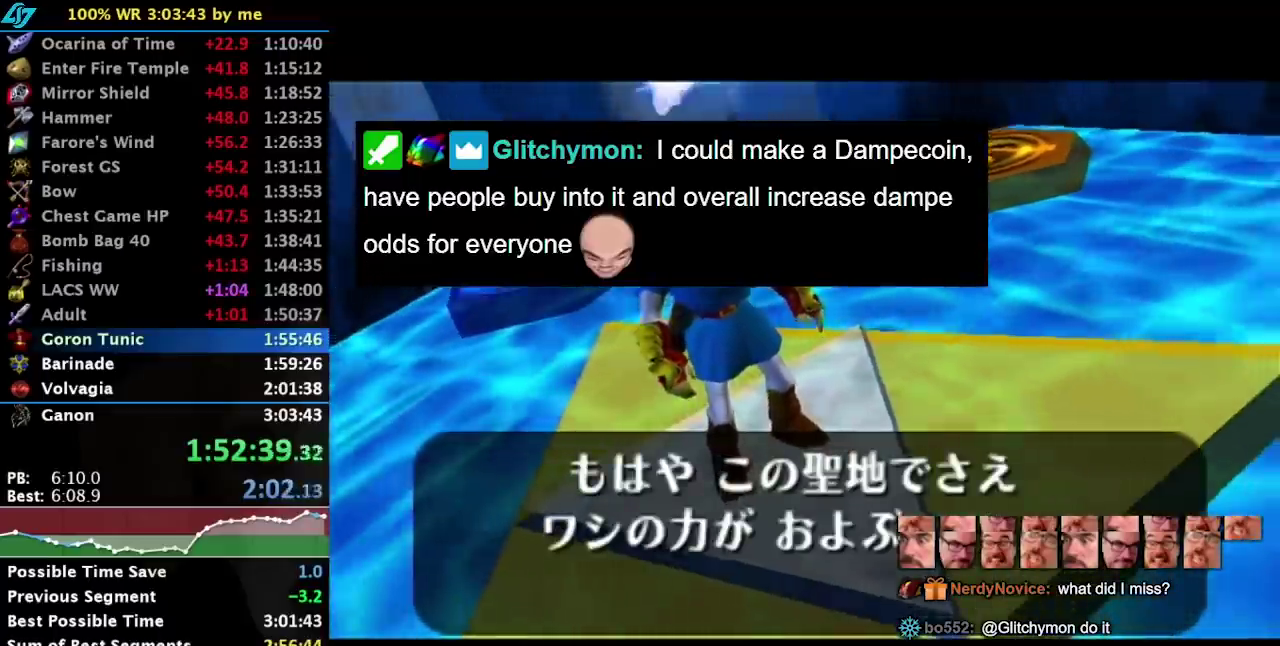
{"buttons": ["A"], "left_stick": "center", "events": [[33, "A", "down"], [33, "B", "down"], [83, "A", "up"], [117, "B", "up"], [183, "A", "down"], [250, "A", "up"], [250, "B", "down"], [333, "A", "down"], [333, "B", "up"], [400, "A", "up"], [433, "B", "down"], [500, "A", "down"], [500, "B", "up"]]}
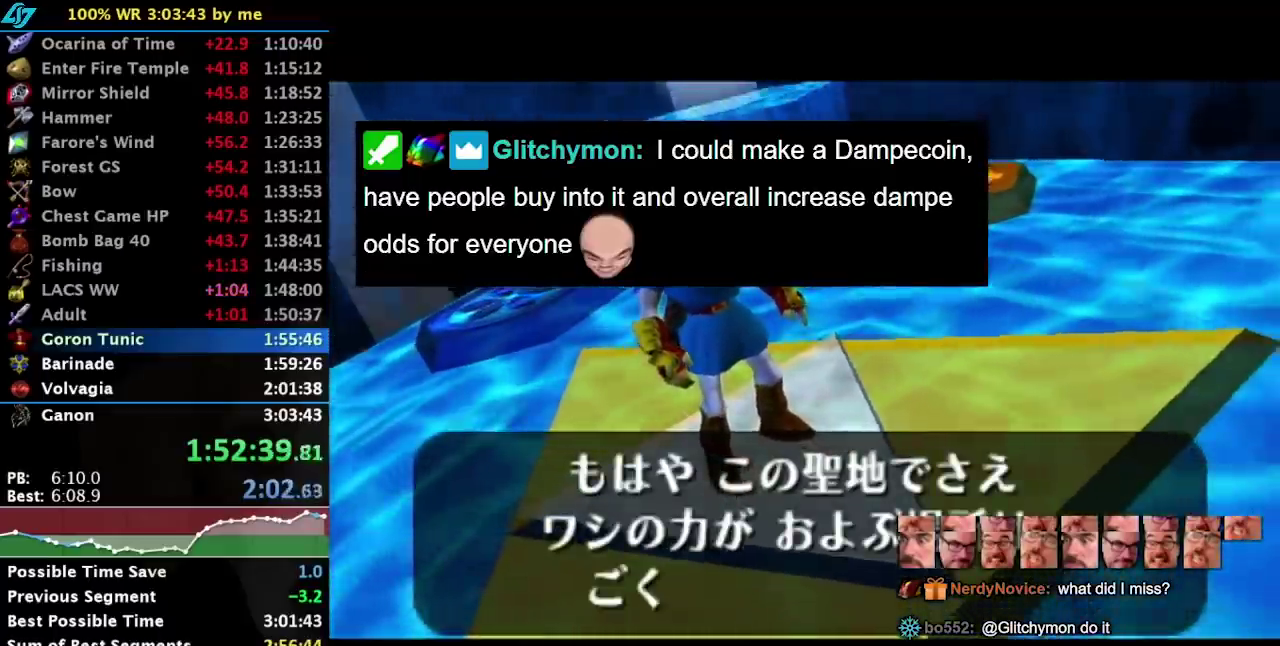
{"buttons": ["L1"], "left_stick": "down", "events": [[50, "A", "up"], [117, "B", "down"], [217, "B", "up"], [250, "L1", "down"], [250, "left_stick", "down-right"], [400, "left_stick", "down"]]}
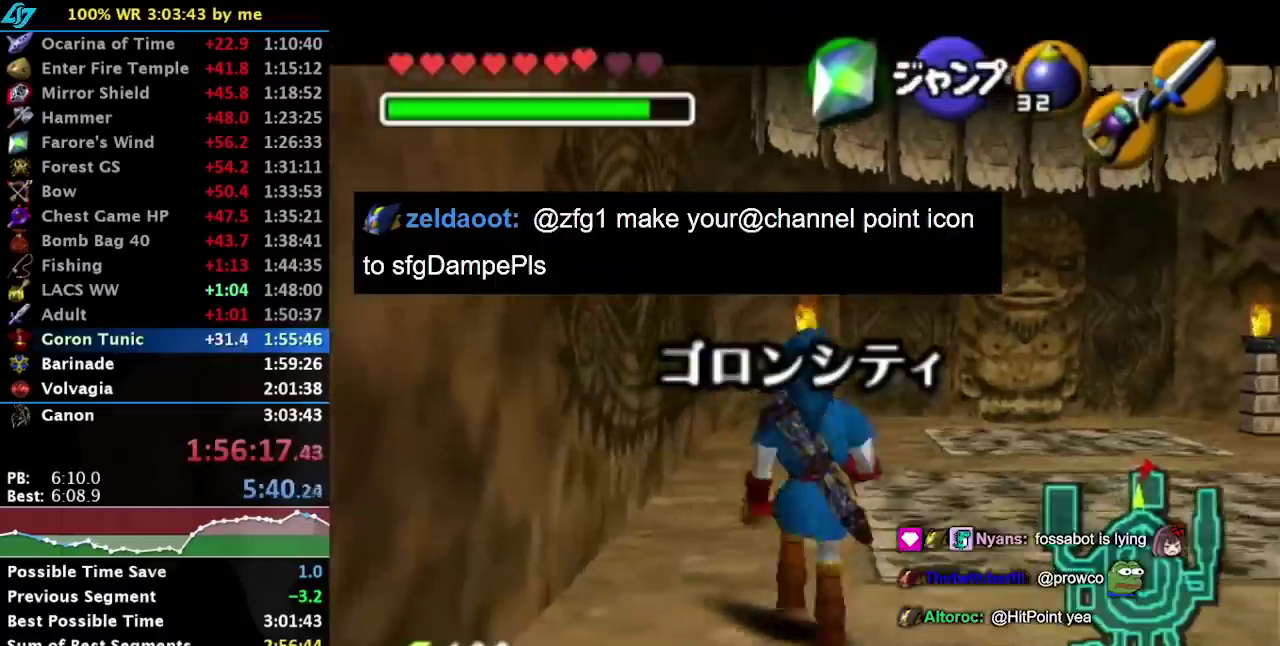
{"buttons": ["L1"], "left_stick": "down", "events": []}
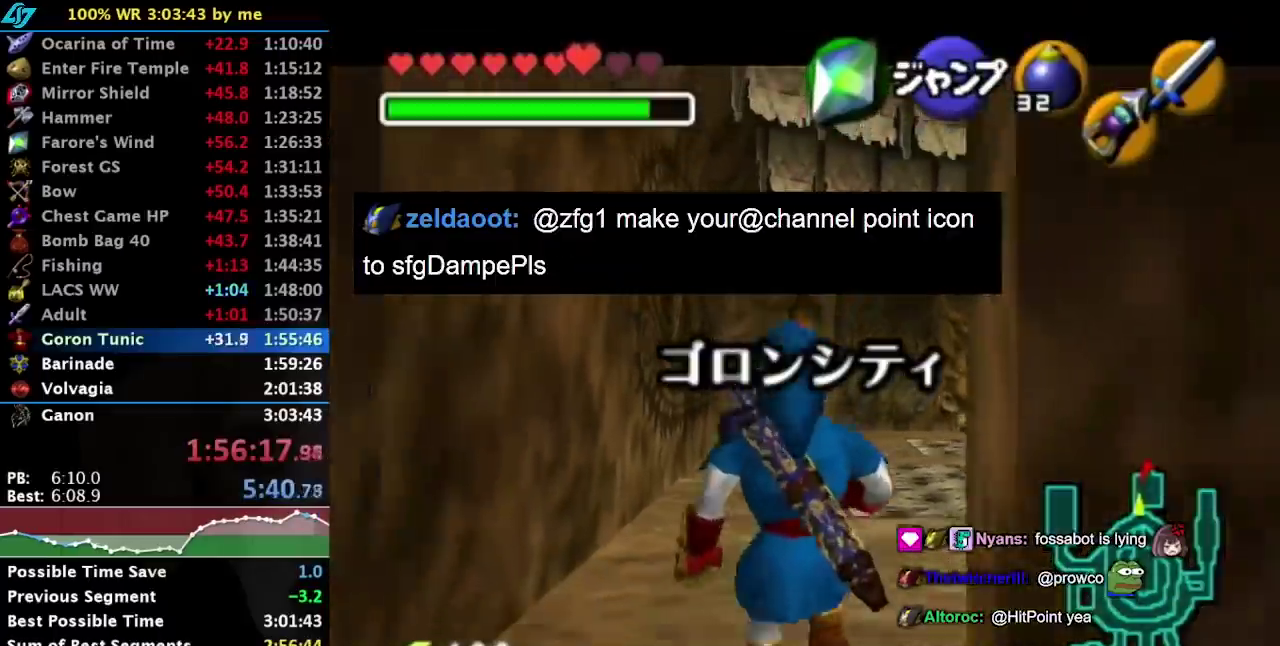
{"buttons": ["L1"], "left_stick": "down", "events": [[33, "Z", "down"], [133, "R1", "down"], [217, "Z", "up"], [400, "R1", "up"]]}
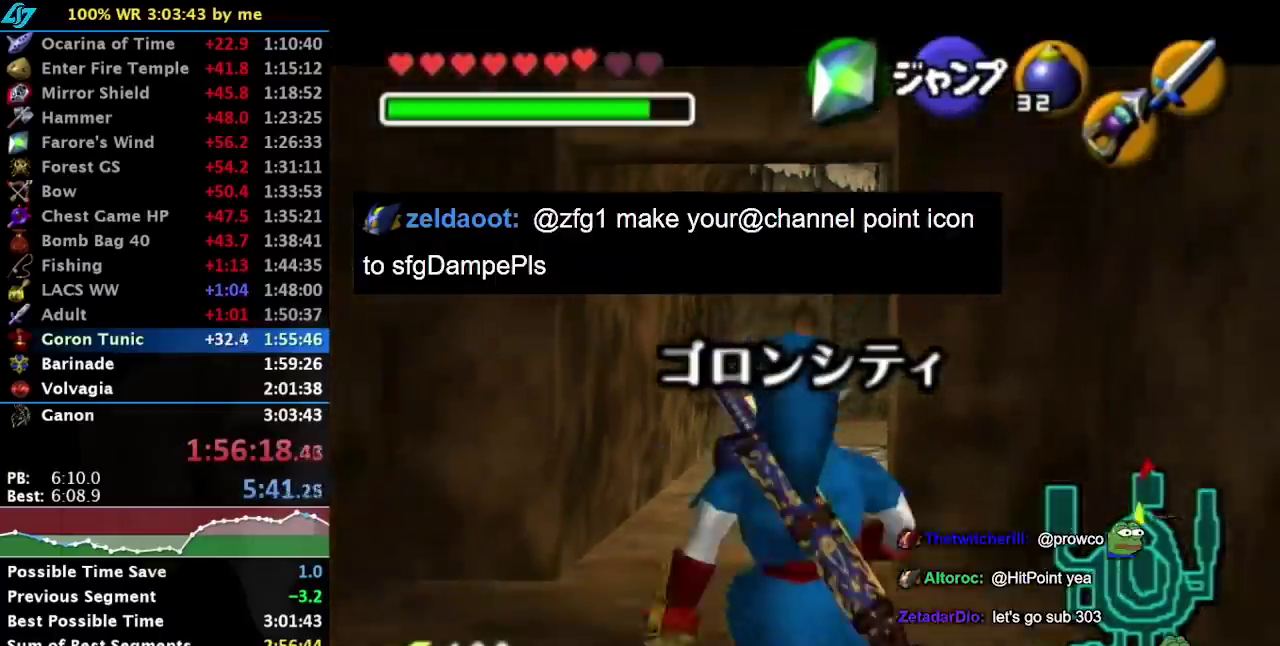
{"buttons": ["L1"], "left_stick": "down", "events": []}
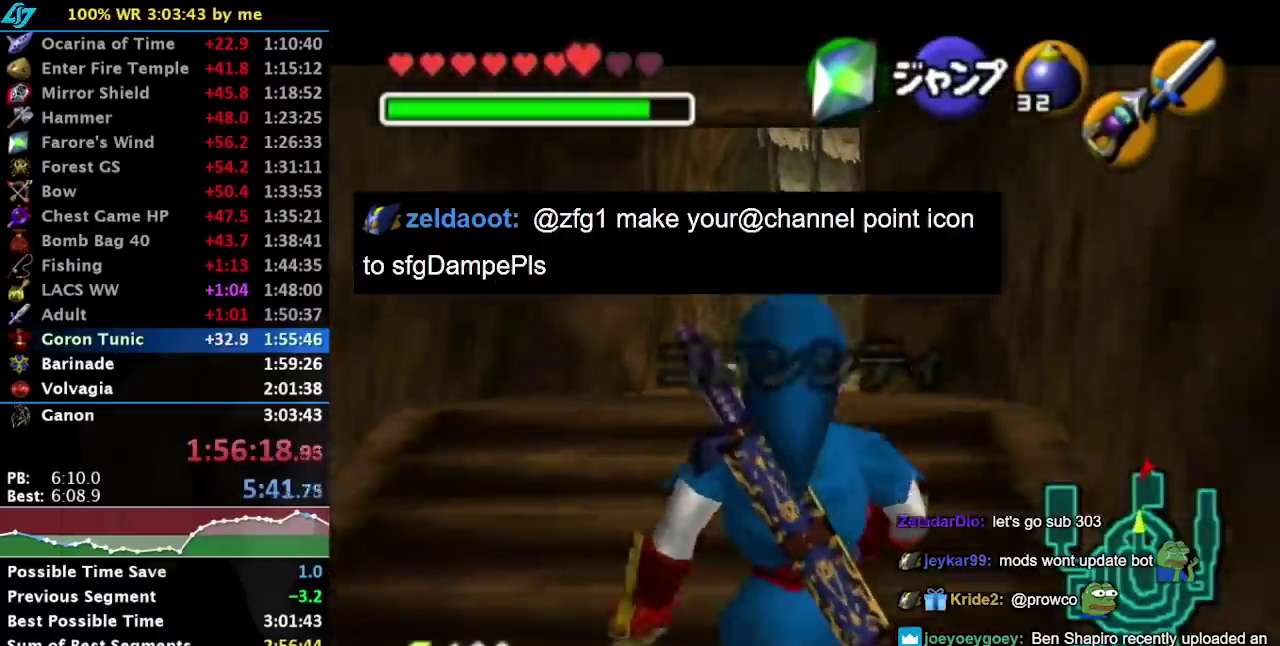
{"buttons": ["L1"], "left_stick": "down", "events": []}
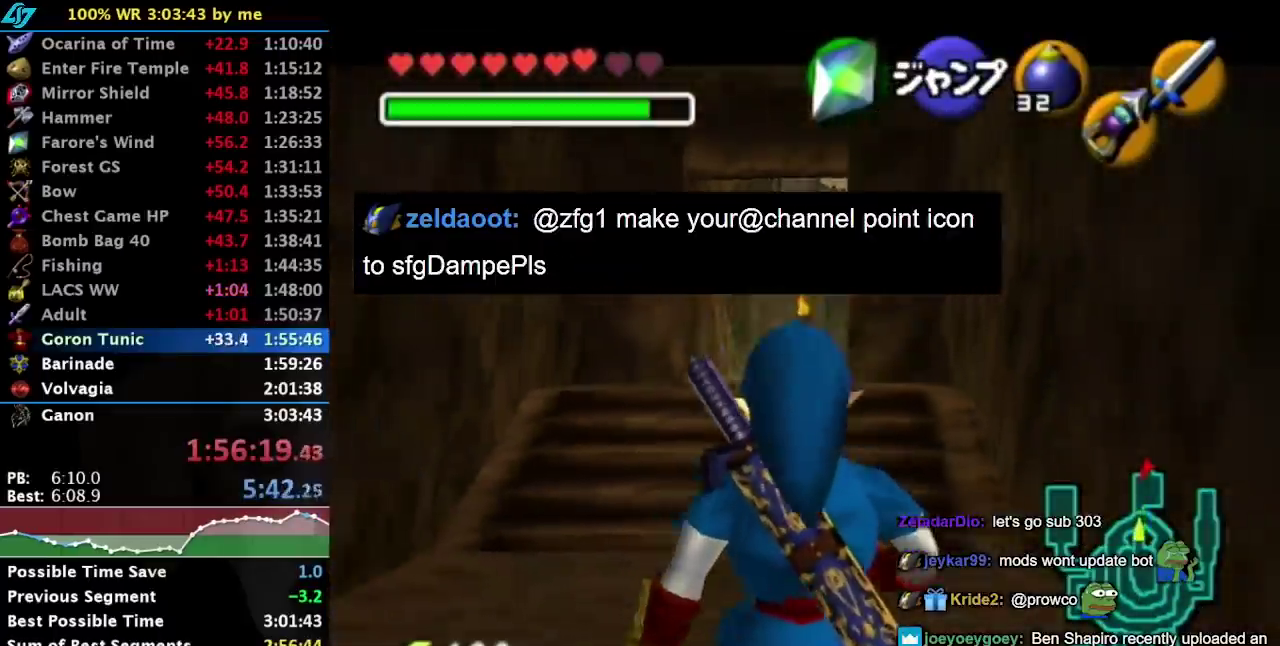
{"buttons": ["L1"], "left_stick": "down", "events": []}
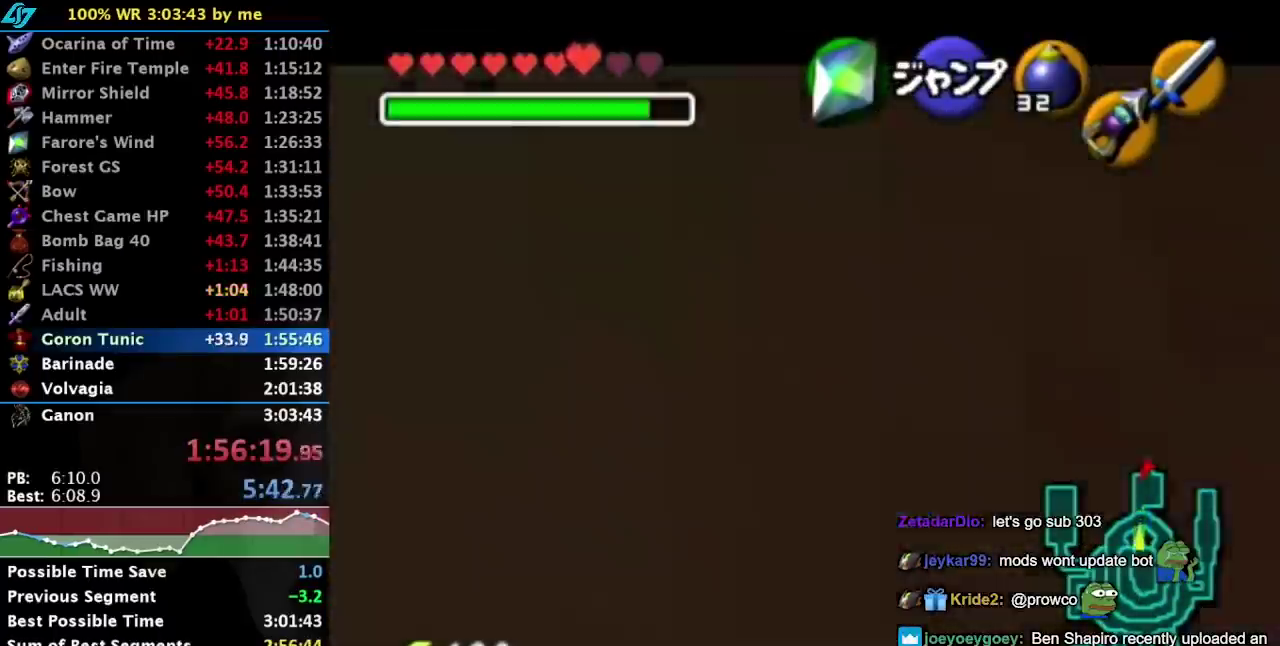
{"buttons": ["Z"], "left_stick": "down", "events": [[117, "L1", "up"], [283, "Z", "down"], [283, "left_stick", "down-left"], [433, "left_stick", "down"]]}
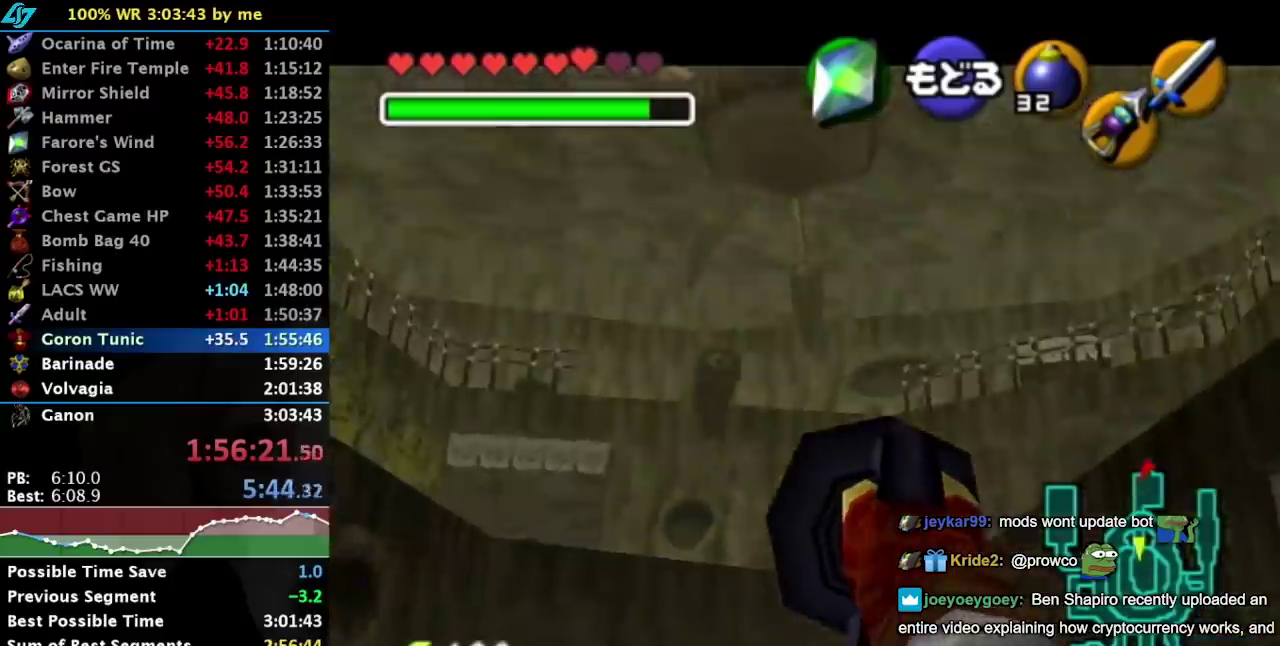
{"buttons": ["Z"], "left_stick": "center", "events": [[300, "left_stick", "center"]]}
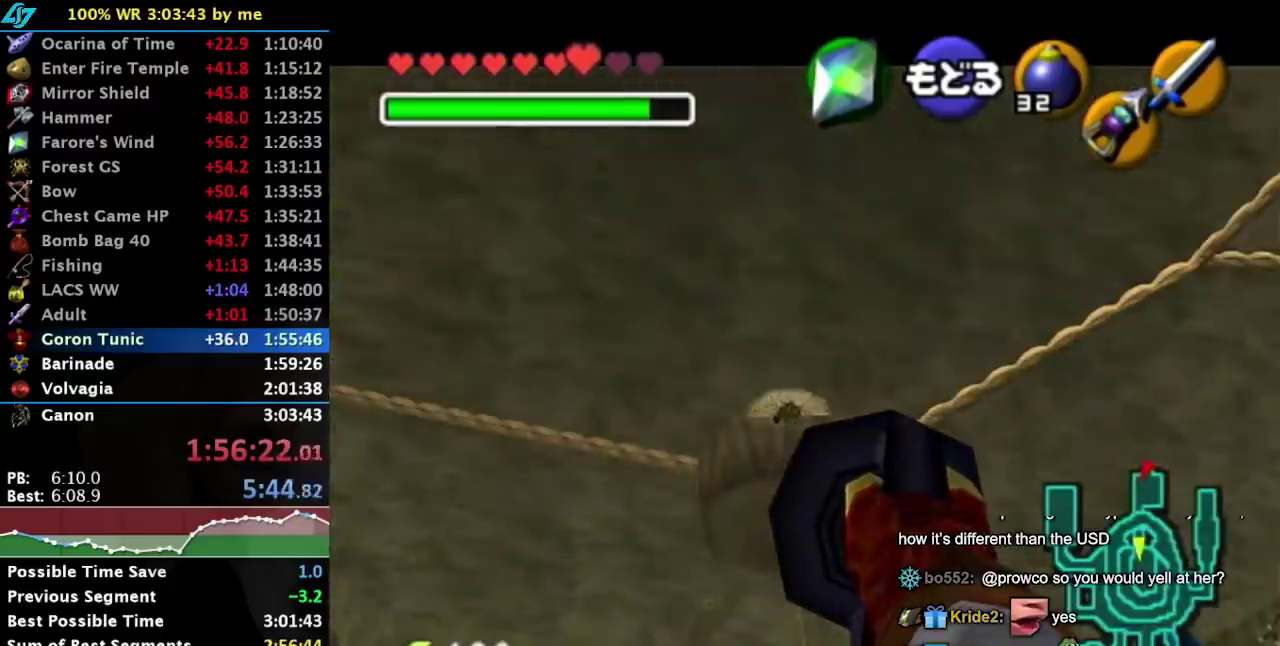
{"buttons": ["Z"], "left_stick": "center", "events": [[183, "left_stick", "down-right"], [333, "left_stick", "center"]]}
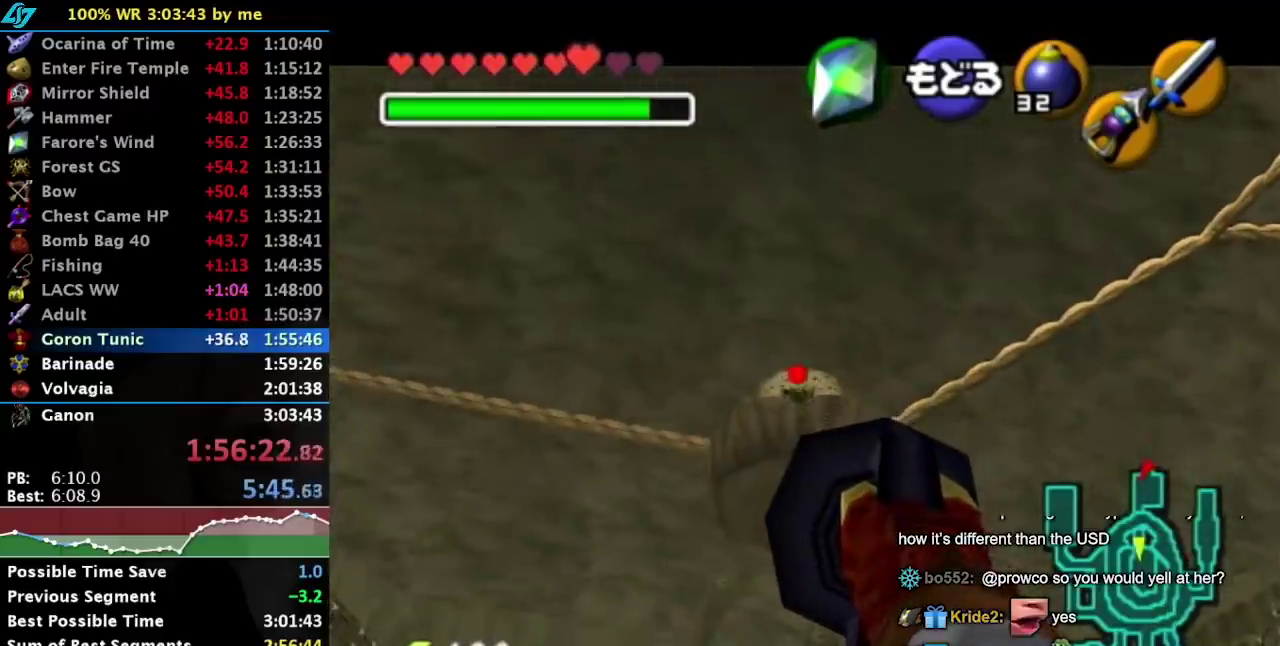
{"buttons": [], "left_stick": "center", "events": [[33, "Z", "up"]]}
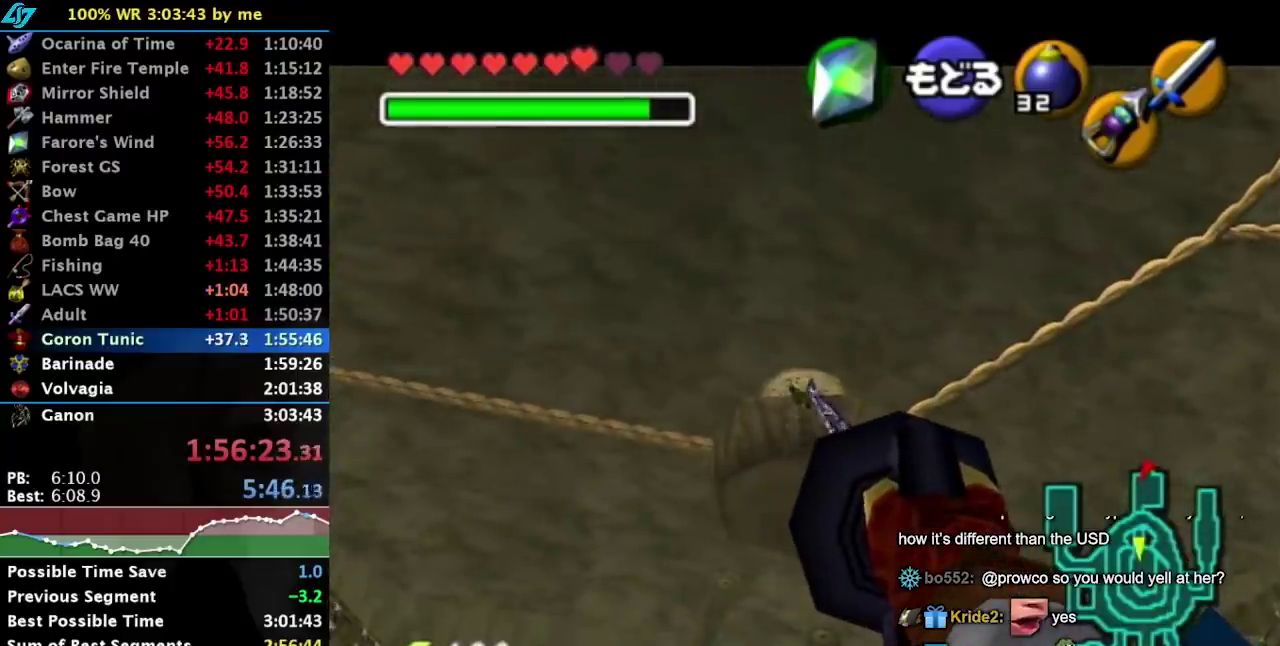
{"buttons": [], "left_stick": "center", "events": []}
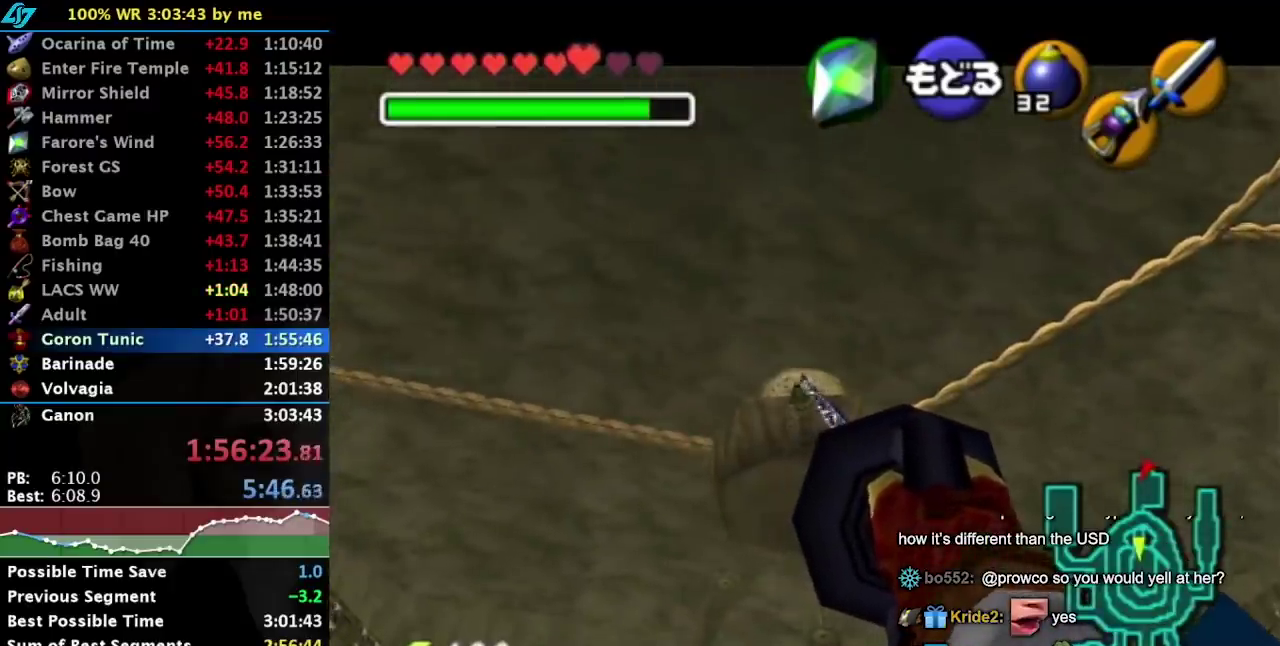
{"buttons": [], "left_stick": "center", "events": []}
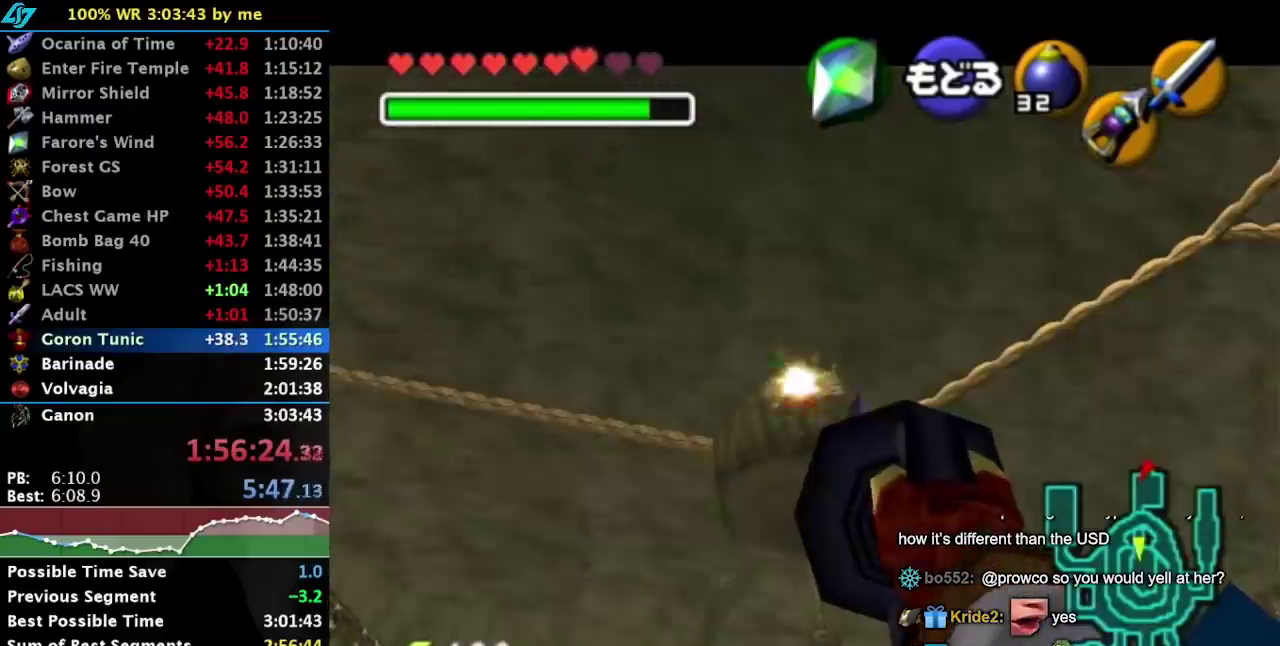
{"buttons": [], "left_stick": "center", "events": [[183, "Z", "down"], [467, "Z", "up"]]}
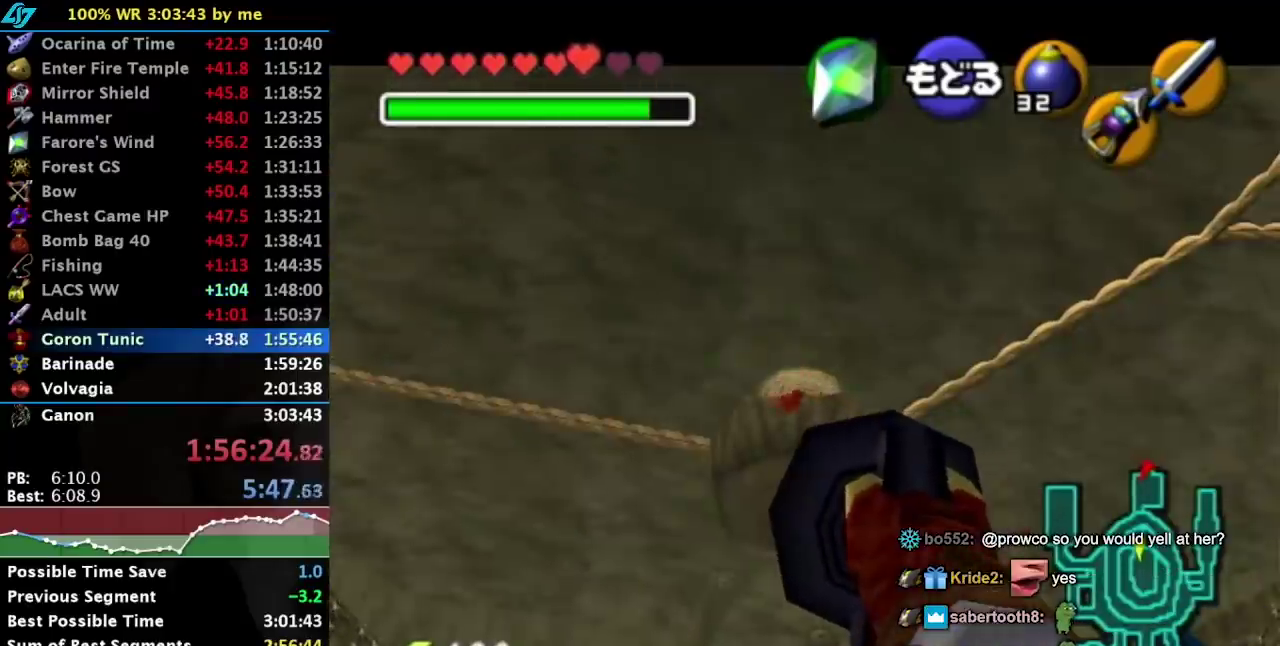
{"buttons": [], "left_stick": "center", "events": []}
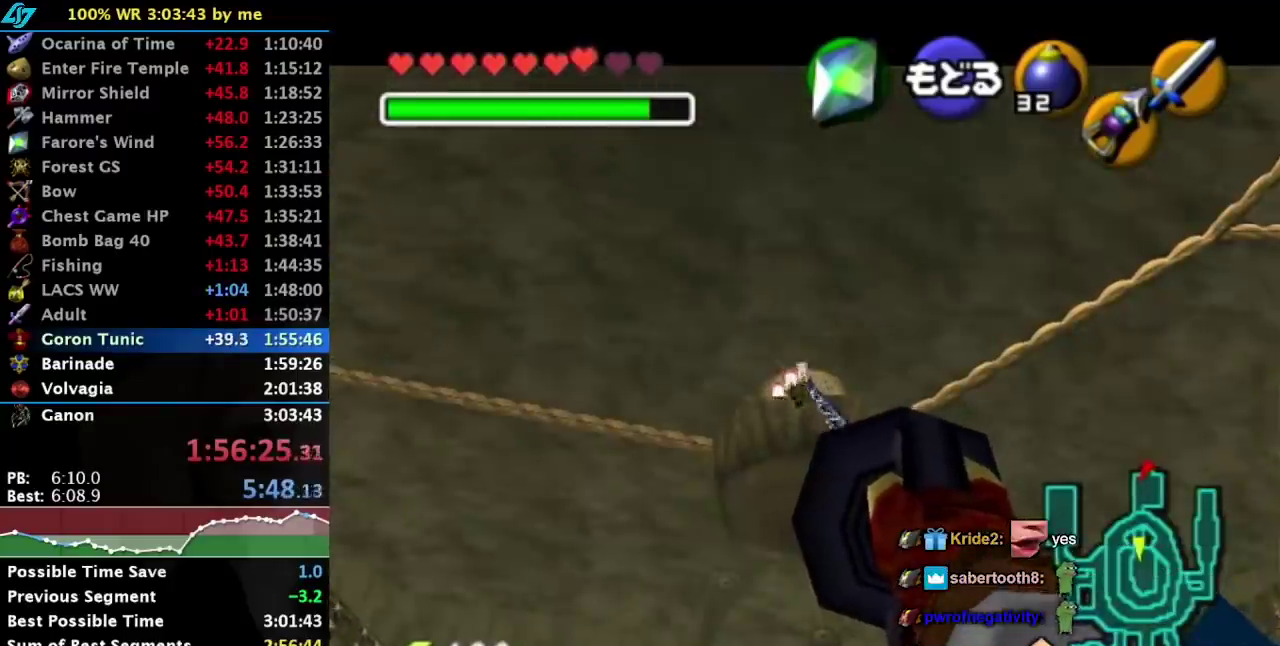
{"buttons": [], "left_stick": "center", "events": []}
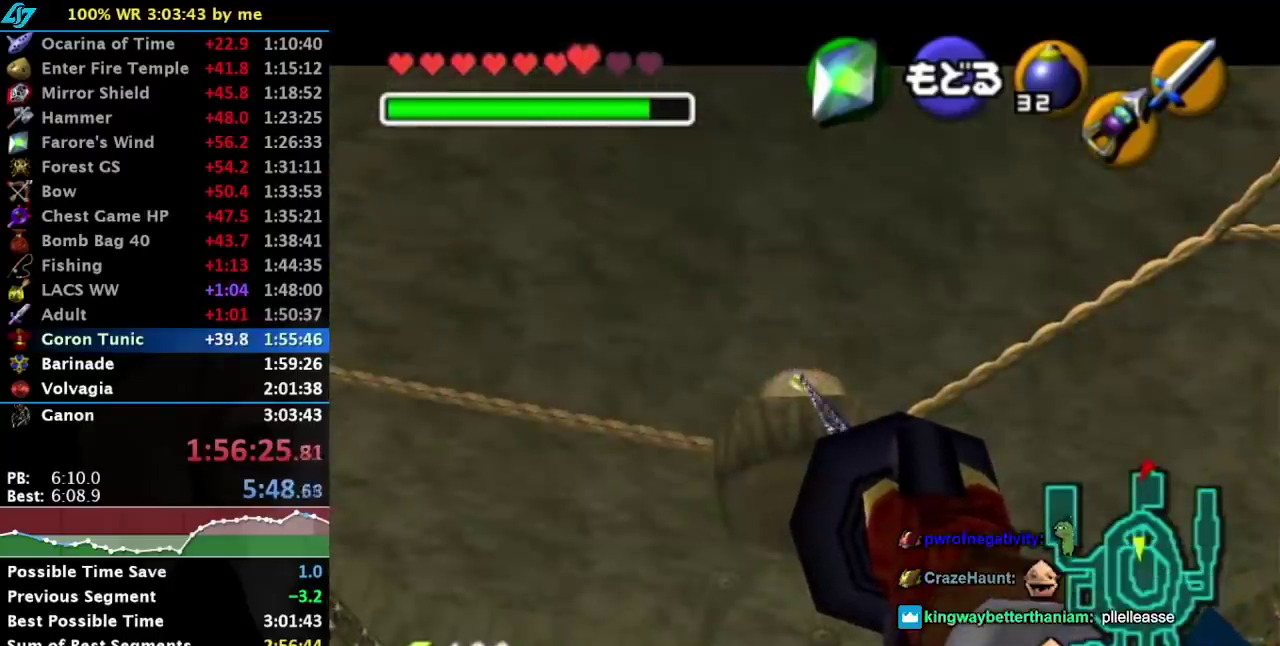
{"buttons": [], "left_stick": "center", "events": [[283, "A", "down"], [417, "A", "up"]]}
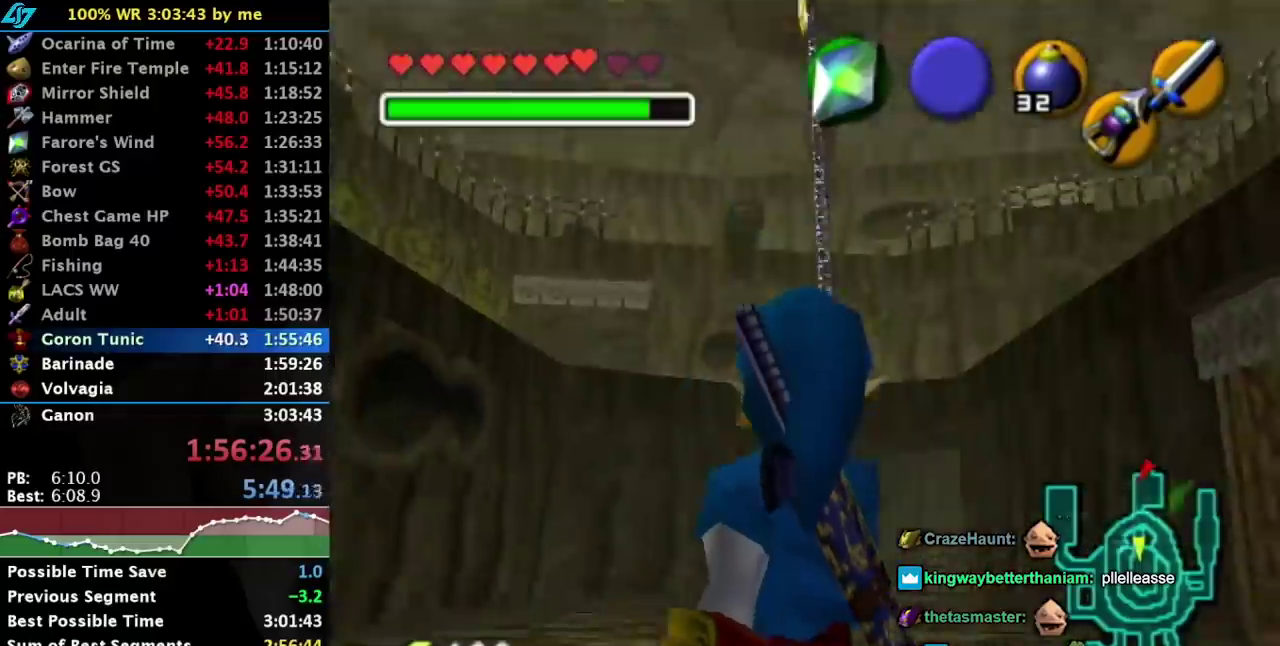
{"buttons": [], "left_stick": "up-right", "events": [[117, "left_stick", "up"], [233, "left_stick", "up-right"], [367, "A", "down"], [367, "B", "down"], [433, "A", "up"], [433, "B", "up"]]}
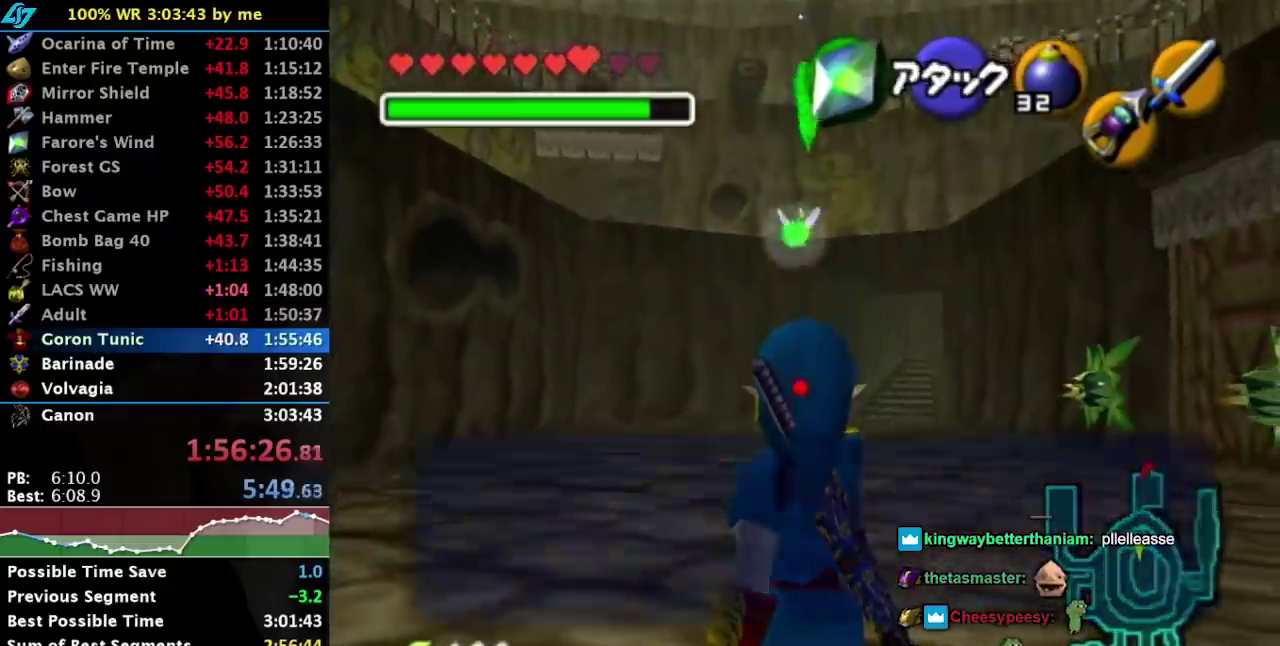
{"buttons": ["A", "B"], "left_stick": "up-right", "events": [[33, "A", "down"], [33, "B", "down"], [83, "B", "up"], [117, "A", "up"], [183, "A", "down"], [183, "B", "down"], [233, "A", "up"], [233, "B", "up"], [300, "A", "down"], [300, "B", "down"], [367, "B", "up"], [400, "A", "up"], [467, "A", "down"], [467, "B", "down"]]}
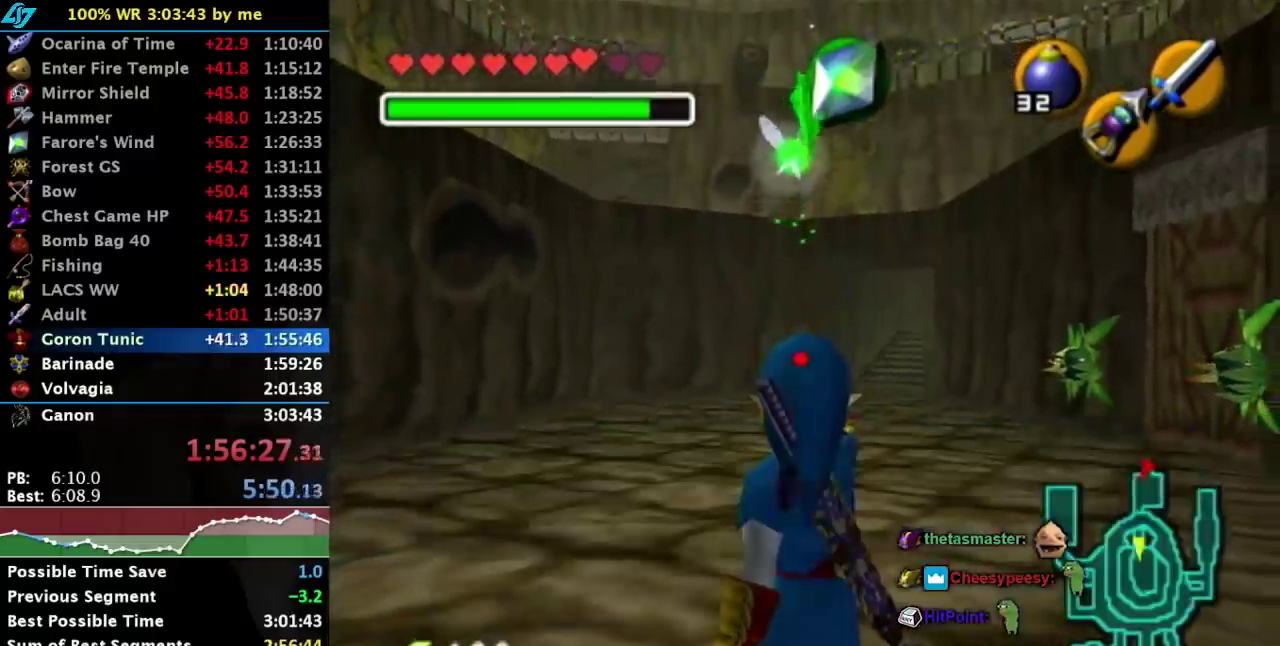
{"buttons": [], "left_stick": "up-right", "events": [[150, "A", "up"], [150, "B", "up"]]}
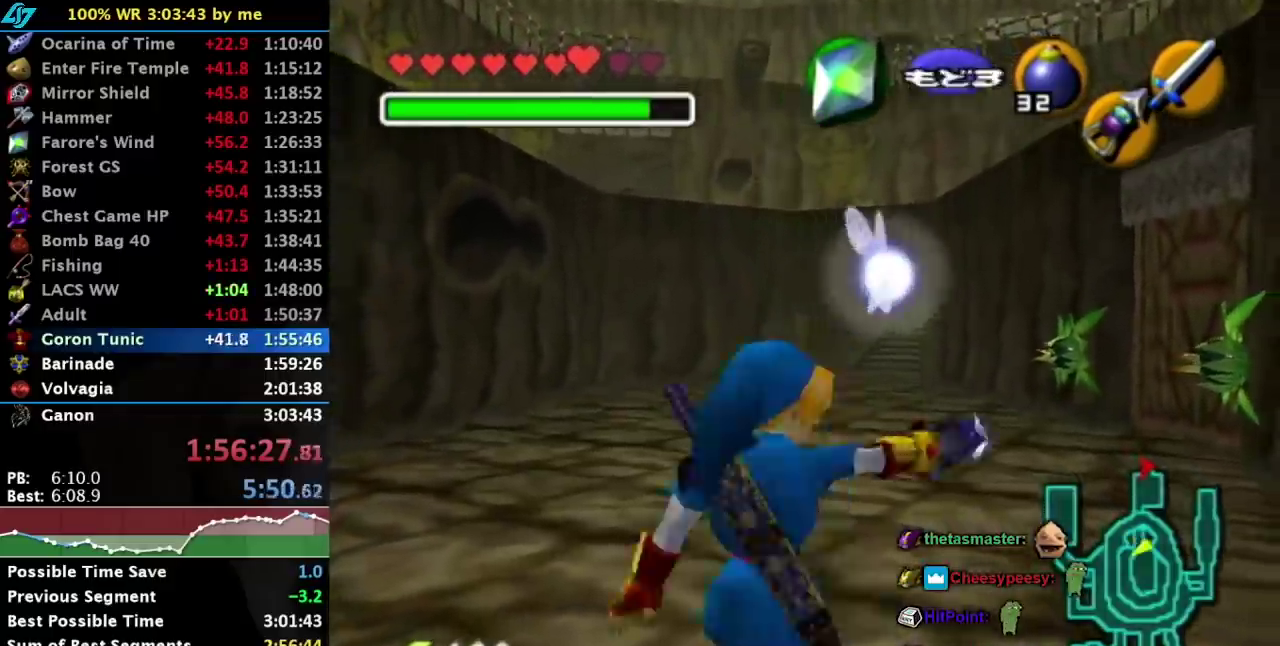
{"buttons": [], "left_stick": "center", "events": [[50, "left_stick", "right"], [150, "Z", "down"], [217, "Z", "up"], [300, "left_stick", "center"]]}
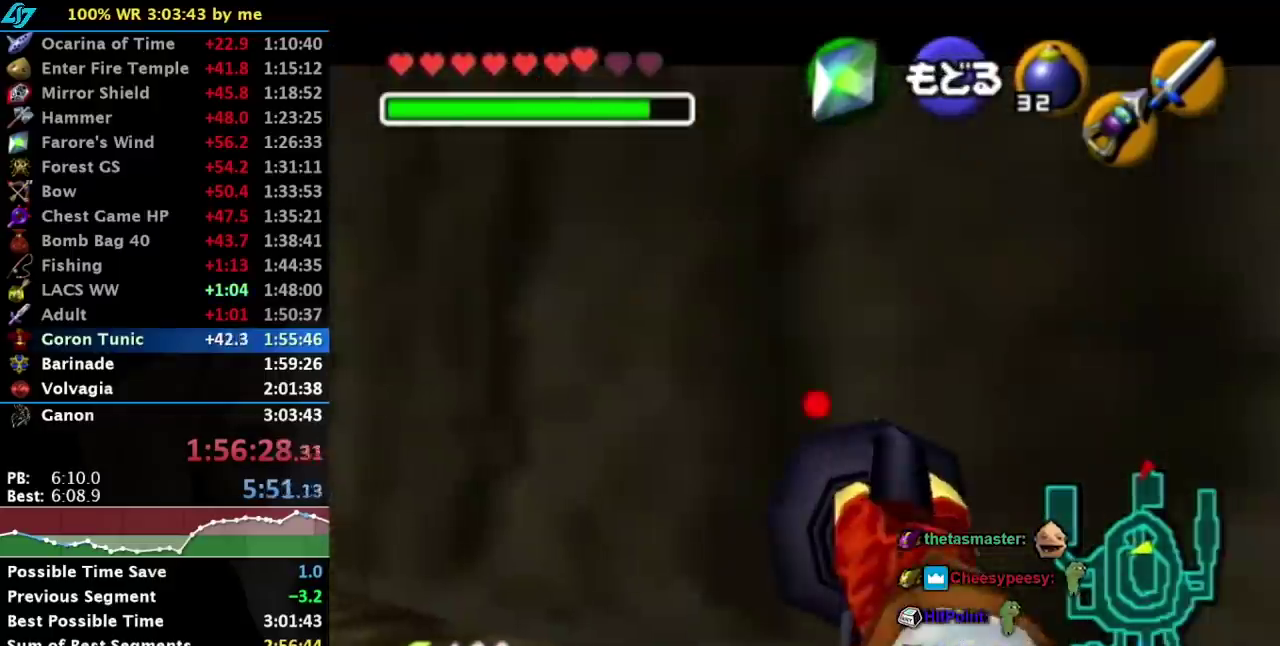
{"buttons": [], "left_stick": "center", "events": [[17, "left_stick", "down"], [50, "Z", "down"], [267, "left_stick", "down-right"], [383, "Z", "up"], [450, "left_stick", "center"]]}